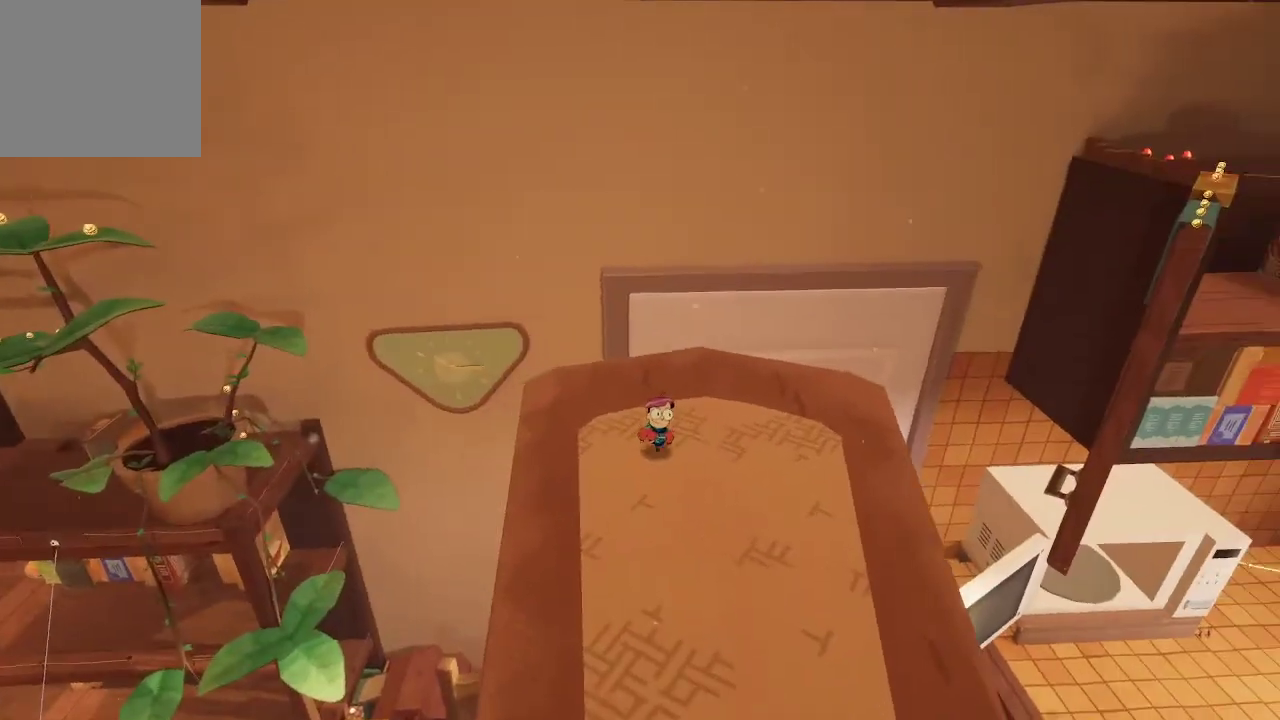
Gameplay with a controller (Xbox layout); each line is a JSON object with the inputs held at the frame after it. "events" lists button and stick changes between this image and that frame as [ms after this image, input, new state], when the widget could be followed in between. Not read: L3.
{"buttons": [], "left_stick": "center", "right_stick": "center", "events": [[133, "right_stick", "right"], [333, "right_stick", "center"]]}
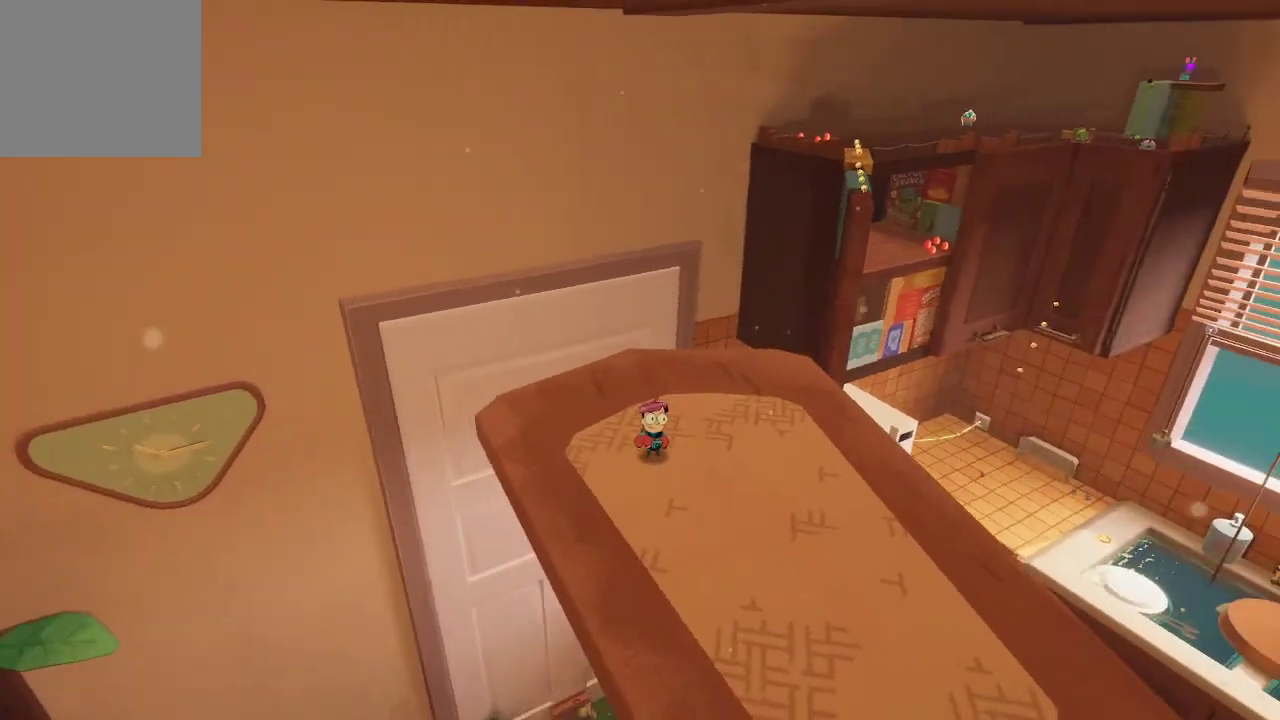
{"buttons": [], "left_stick": "center", "right_stick": "center", "events": [[67, "left_stick", "up"], [267, "left_stick", "center"]]}
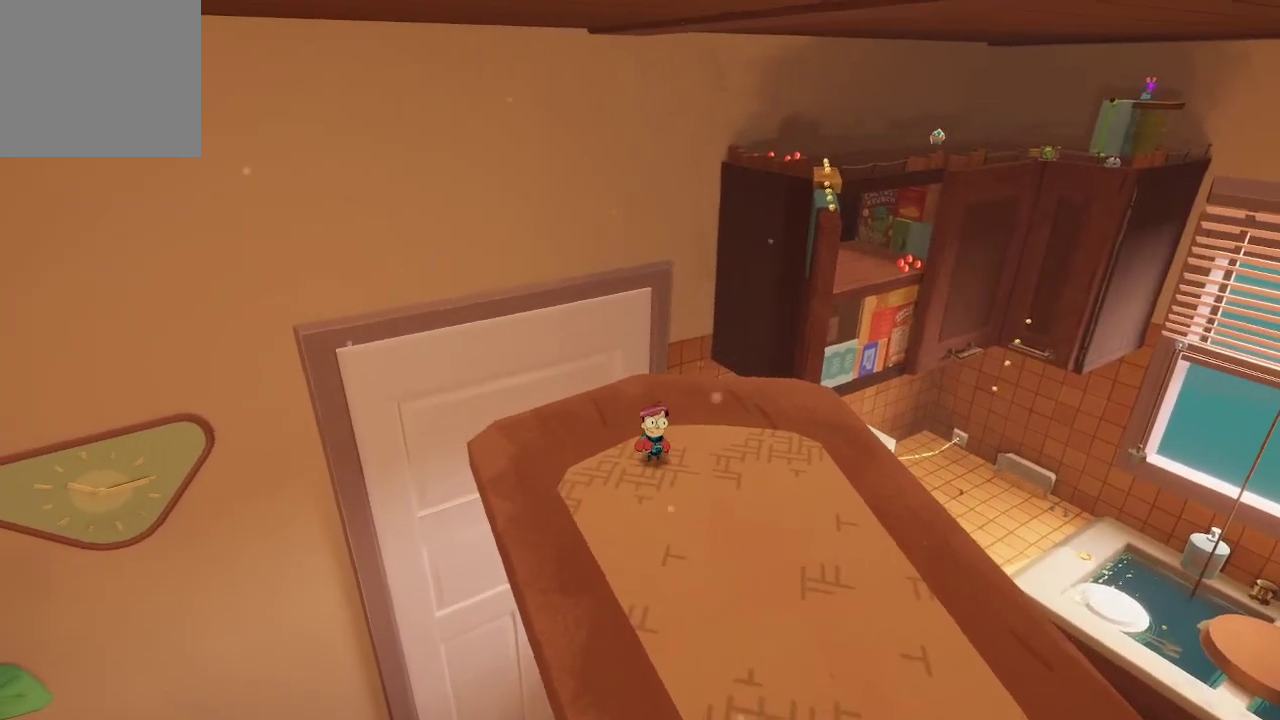
{"buttons": [], "left_stick": "center", "right_stick": "center", "events": [[67, "left_stick", "up"], [67, "right_stick", "right"], [167, "right_stick", "center"], [300, "left_stick", "center"]]}
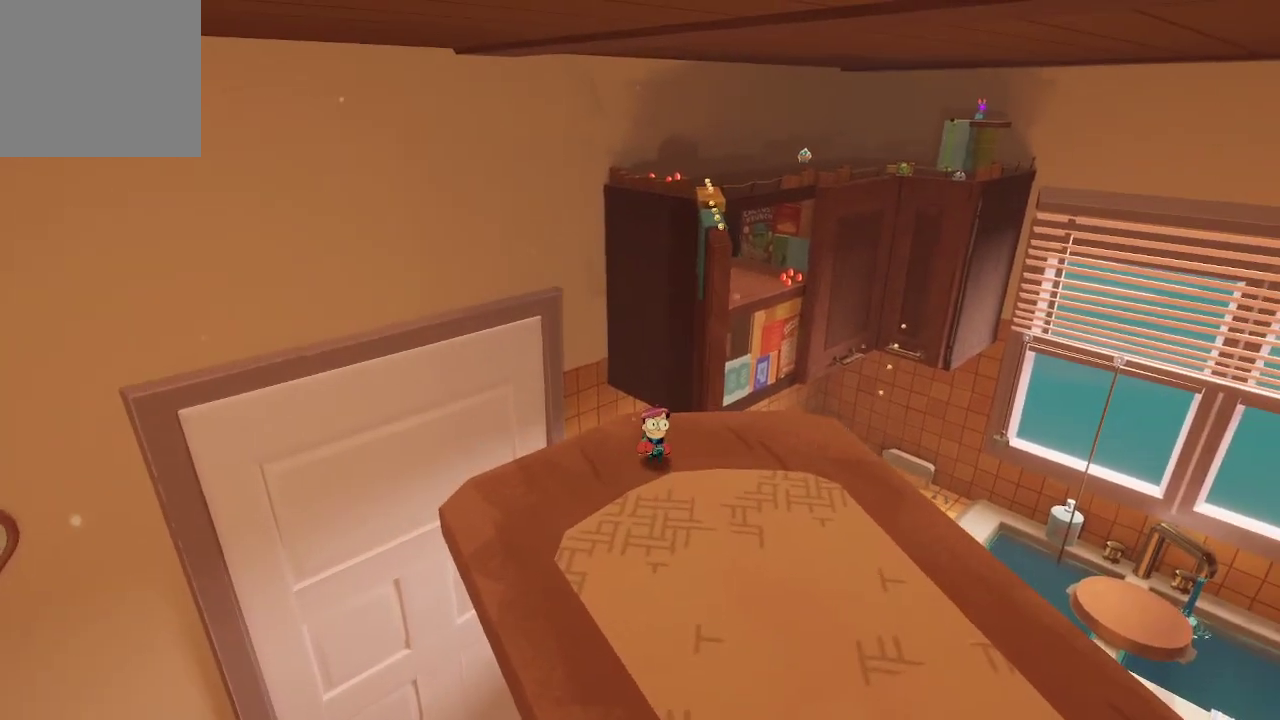
{"buttons": [], "left_stick": "center", "right_stick": "center", "events": []}
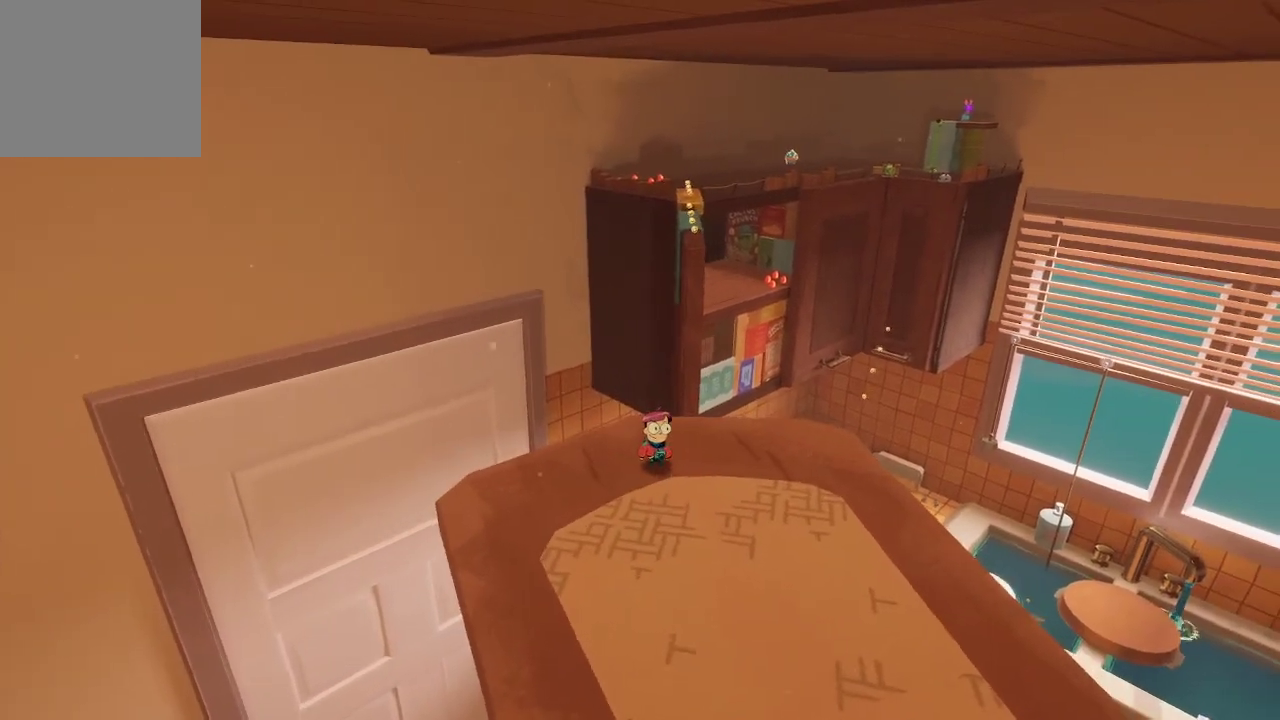
{"buttons": ["A"], "left_stick": "up", "right_stick": "center", "events": [[100, "left_stick", "up-left"], [300, "left_stick", "up"], [400, "A", "down"]]}
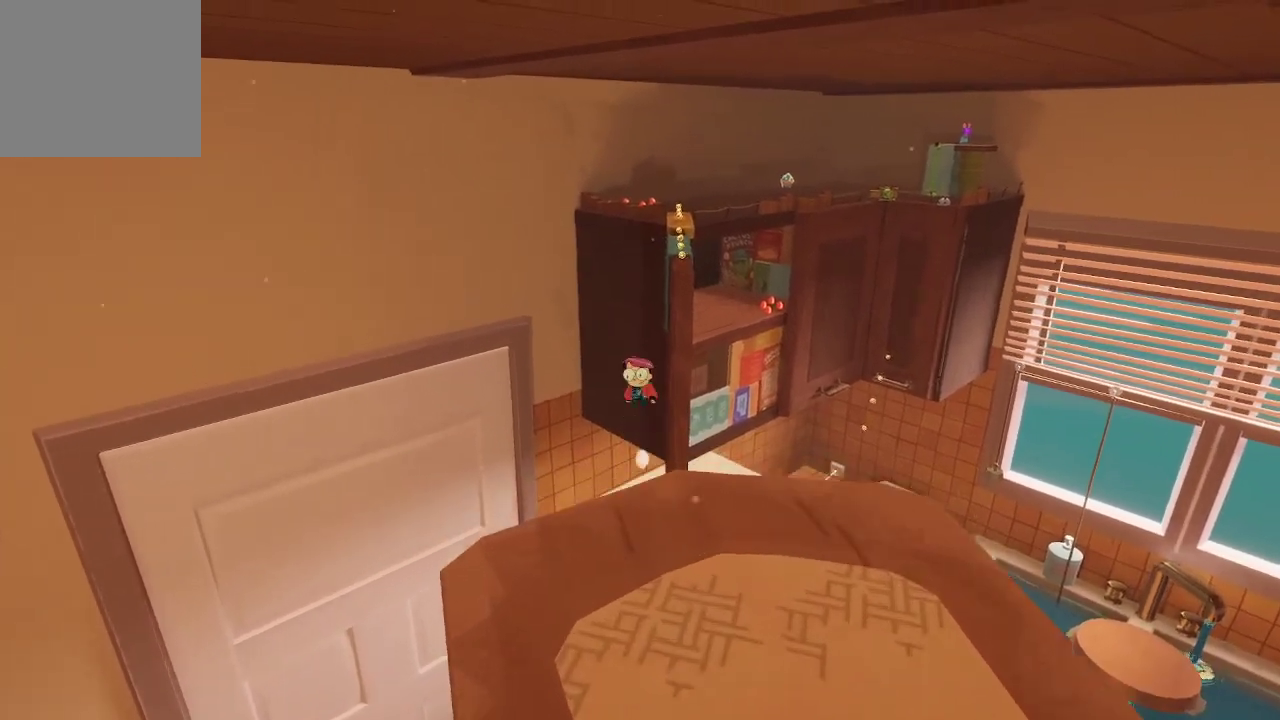
{"buttons": ["A"], "left_stick": "up", "right_stick": "center", "events": [[167, "A", "up"], [267, "A", "down"]]}
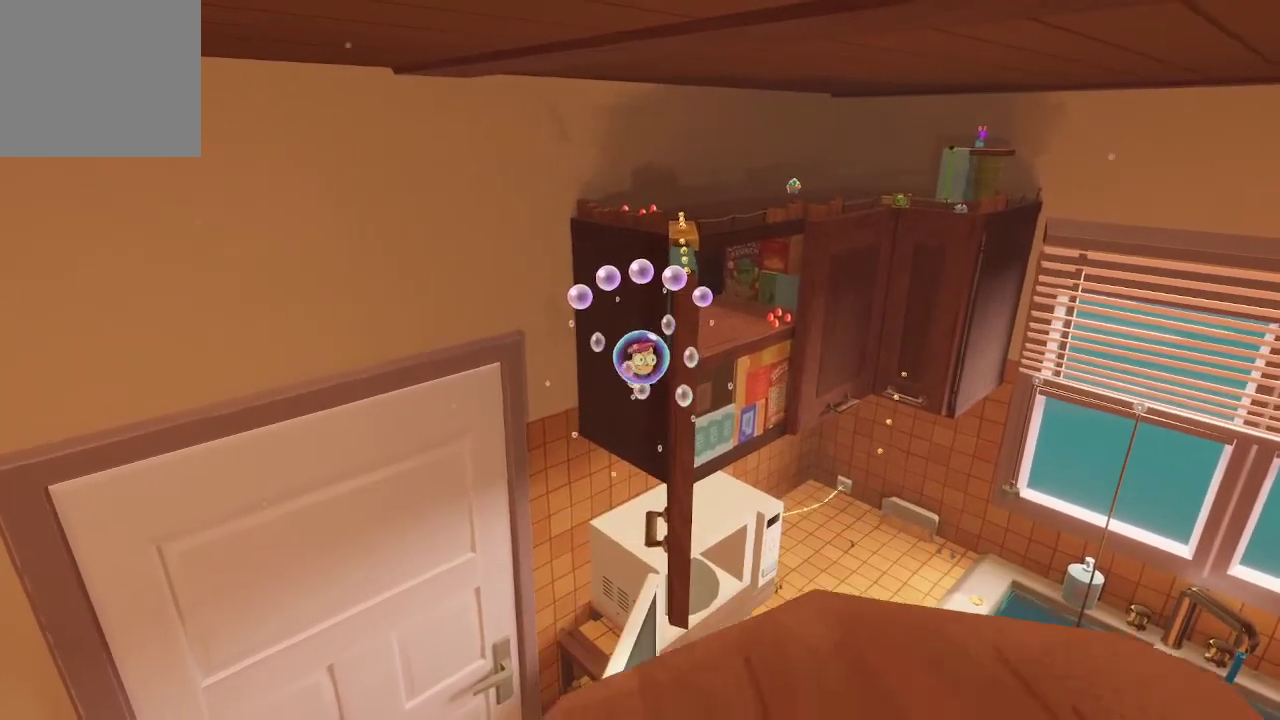
{"buttons": ["A"], "left_stick": "up", "right_stick": "center", "events": []}
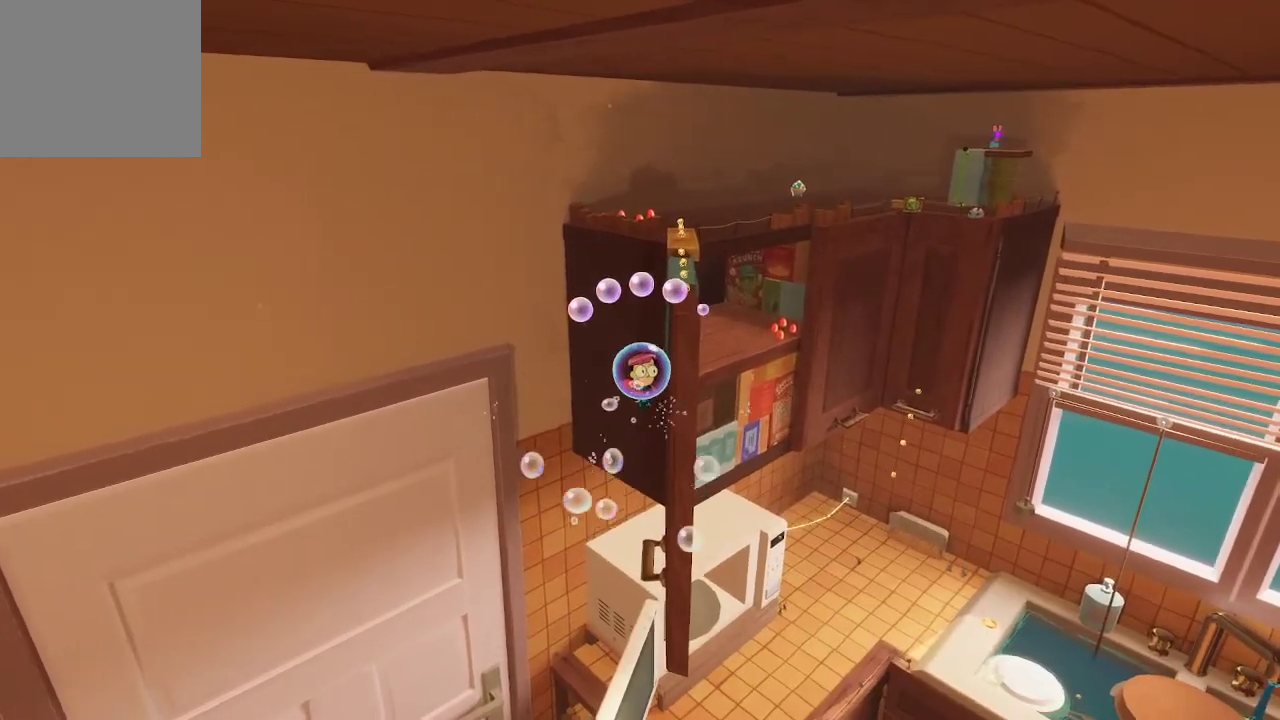
{"buttons": ["A"], "left_stick": "up", "right_stick": "center", "events": []}
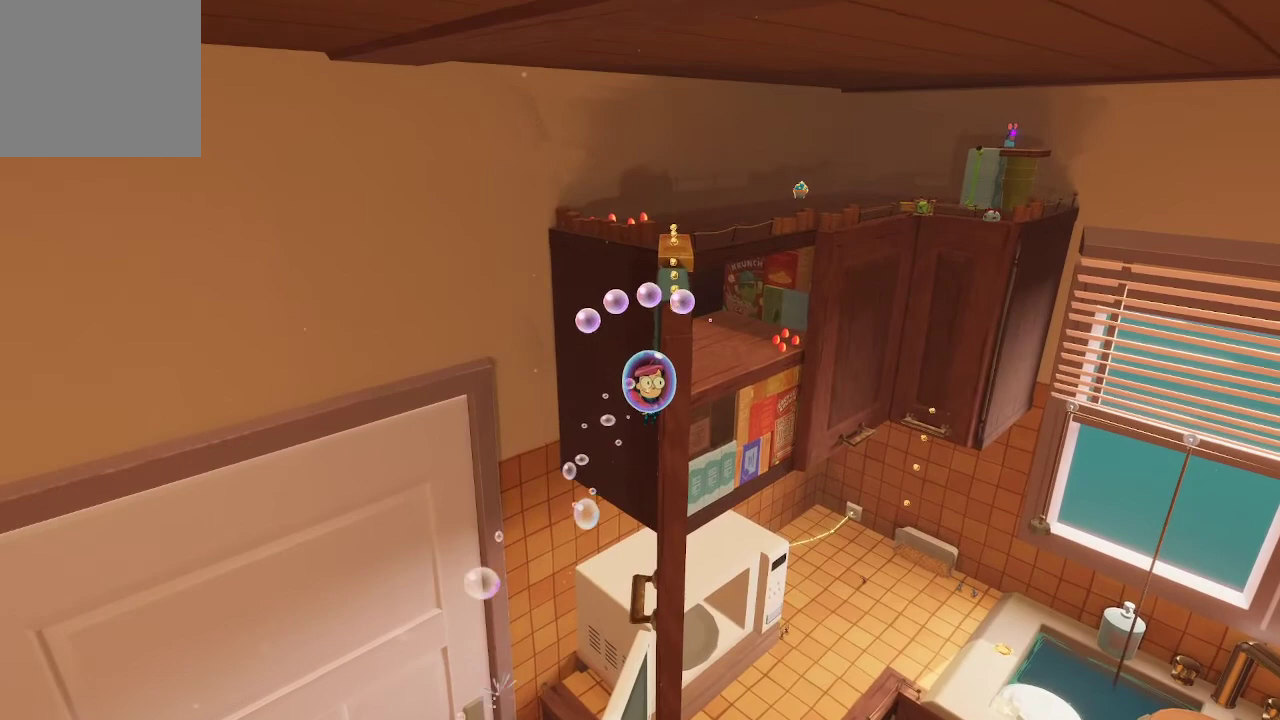
{"buttons": ["A"], "left_stick": "up", "right_stick": "center", "events": []}
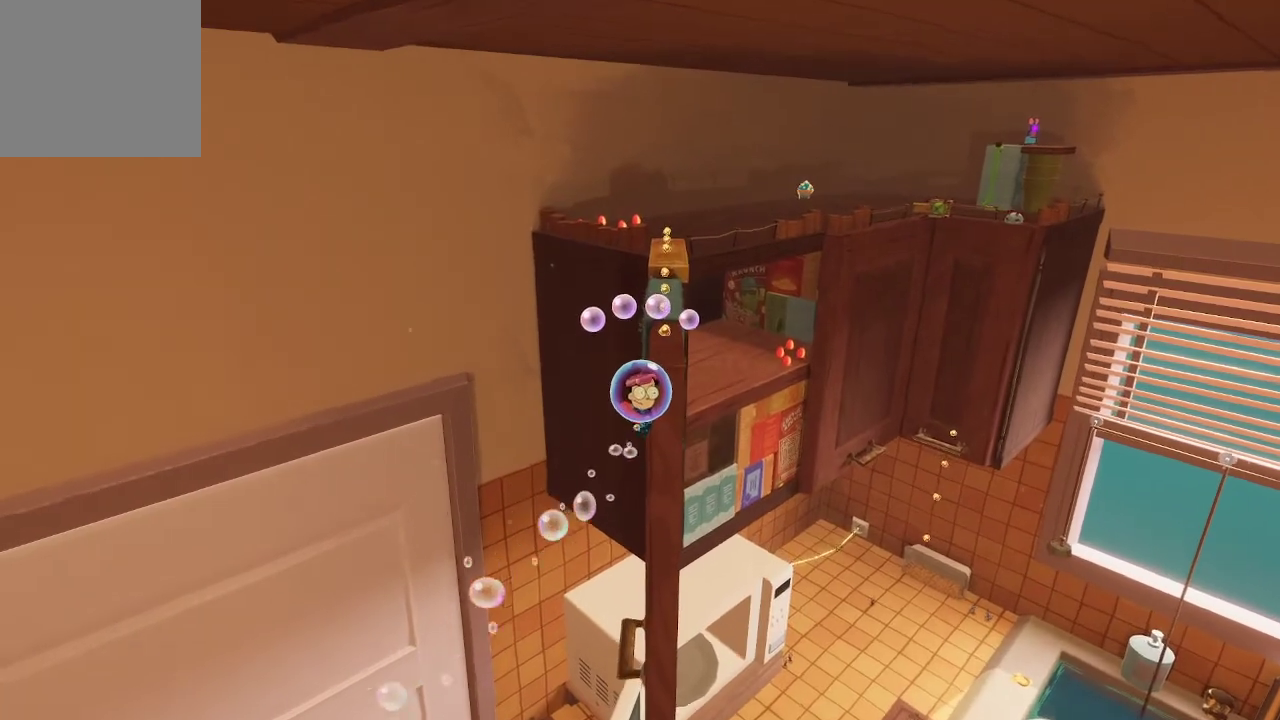
{"buttons": ["A"], "left_stick": "up", "right_stick": "center", "events": []}
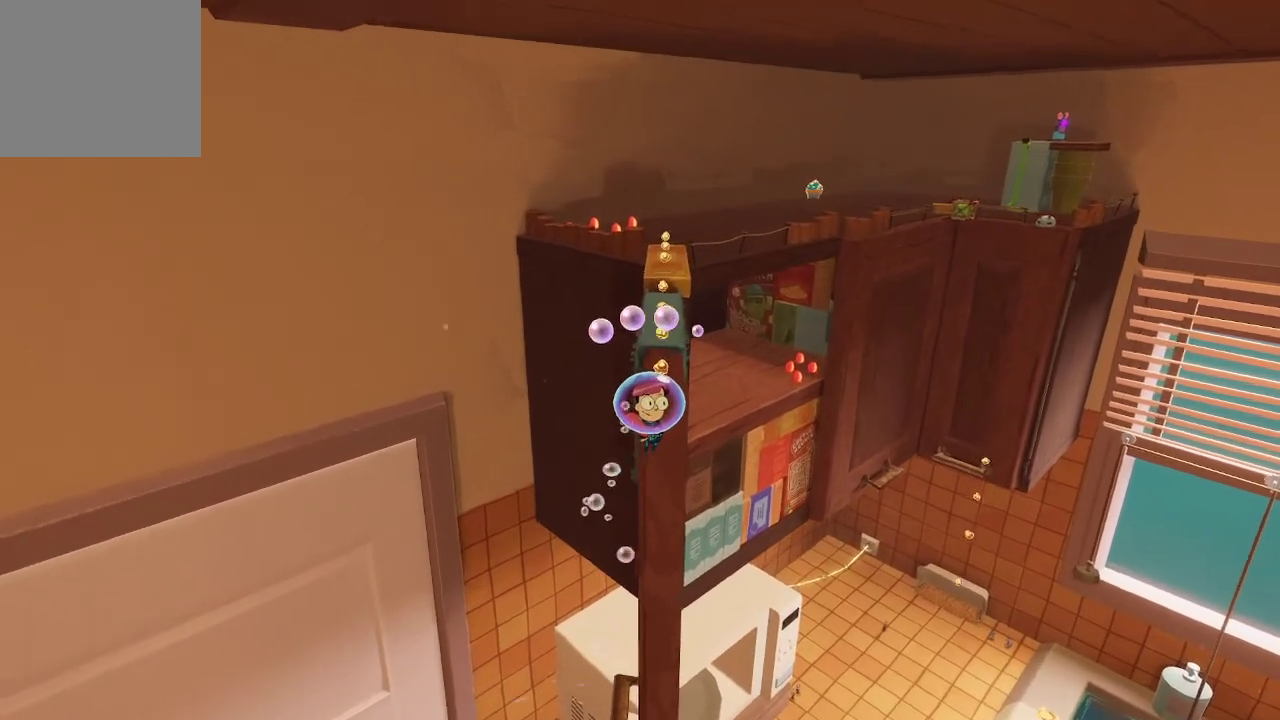
{"buttons": ["A"], "left_stick": "up", "right_stick": "center", "events": []}
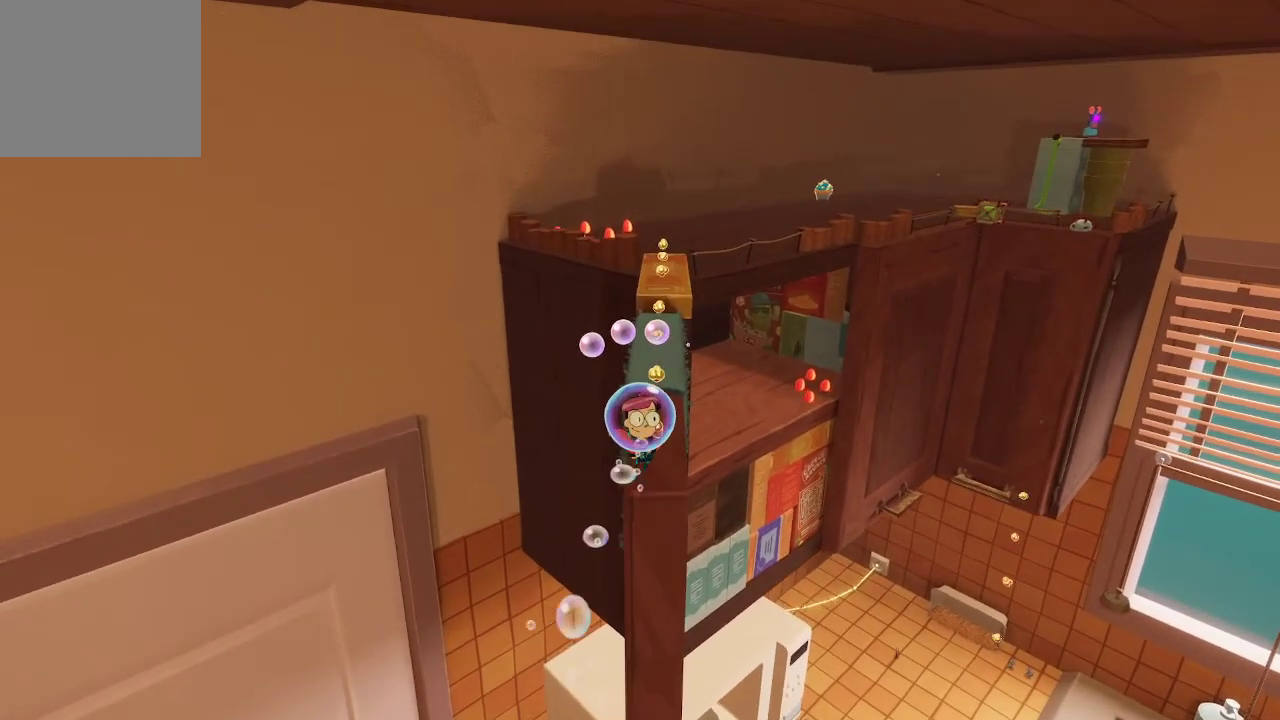
{"buttons": [], "left_stick": "up", "right_stick": "center", "events": [[200, "A", "up"]]}
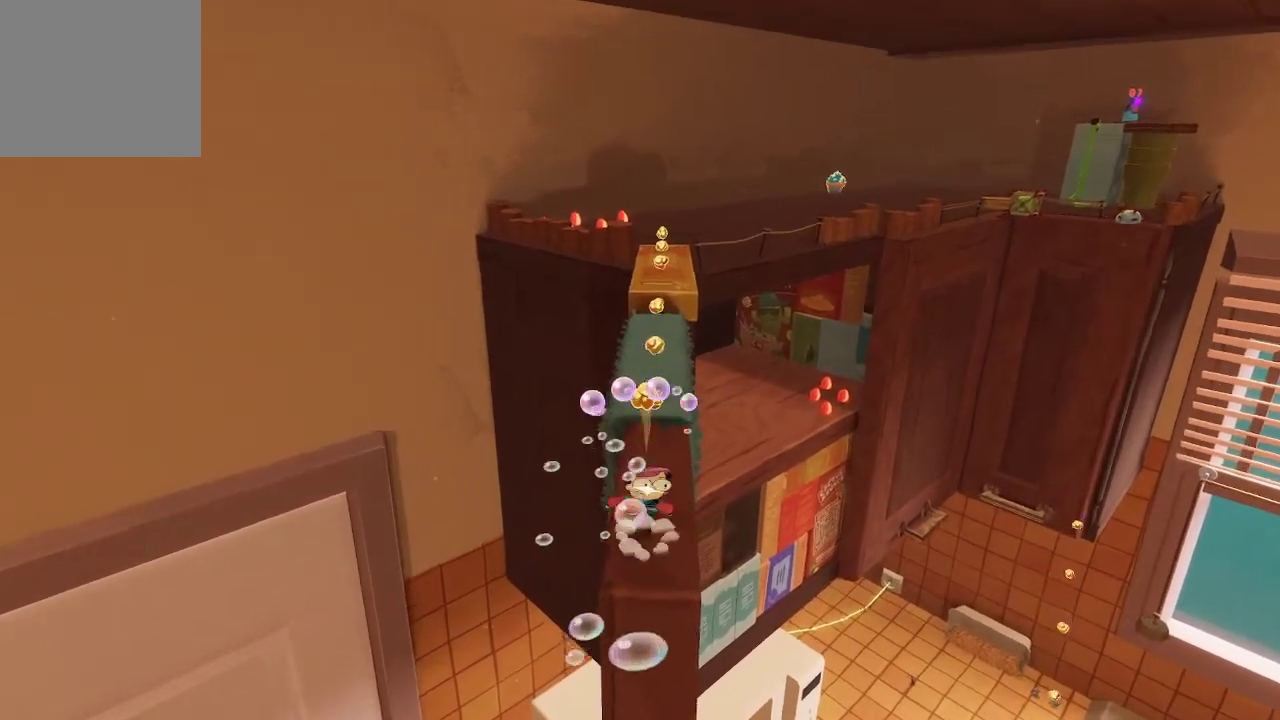
{"buttons": [], "left_stick": "up", "right_stick": "center", "events": []}
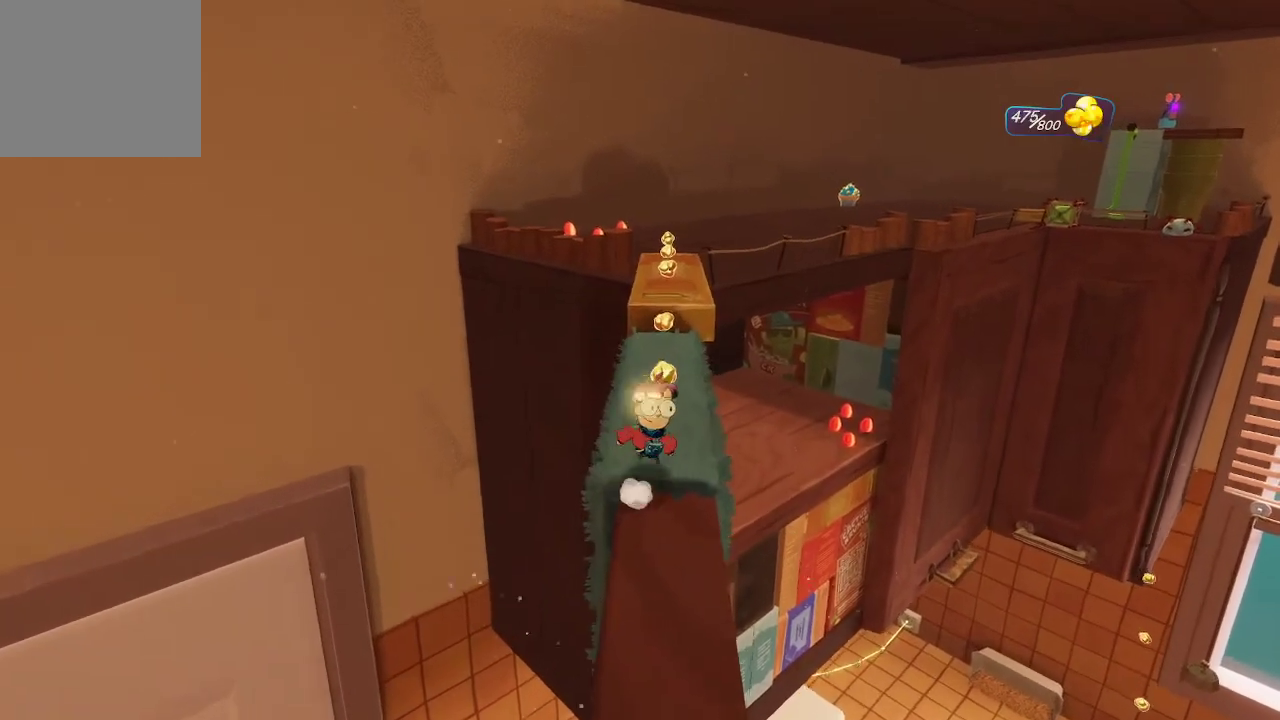
{"buttons": [], "left_stick": "up", "right_stick": "center", "events": []}
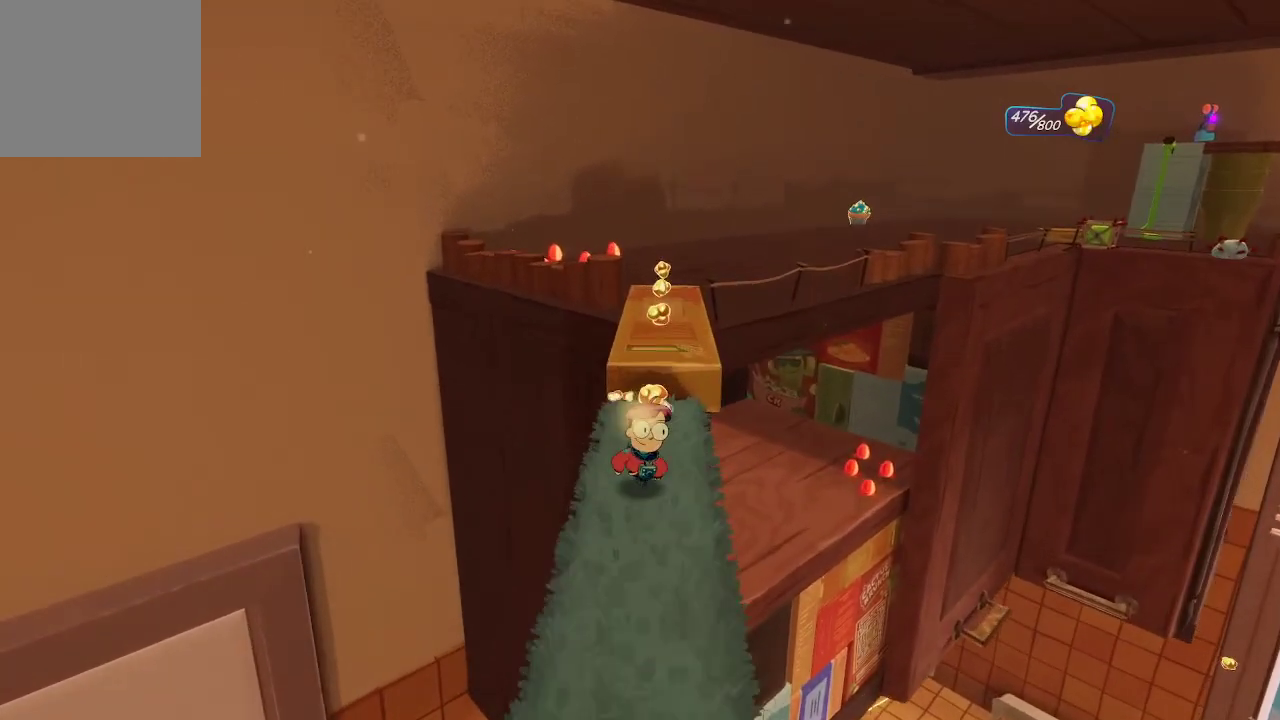
{"buttons": [], "left_stick": "up", "right_stick": "center", "events": [[267, "A", "down"], [367, "A", "up"]]}
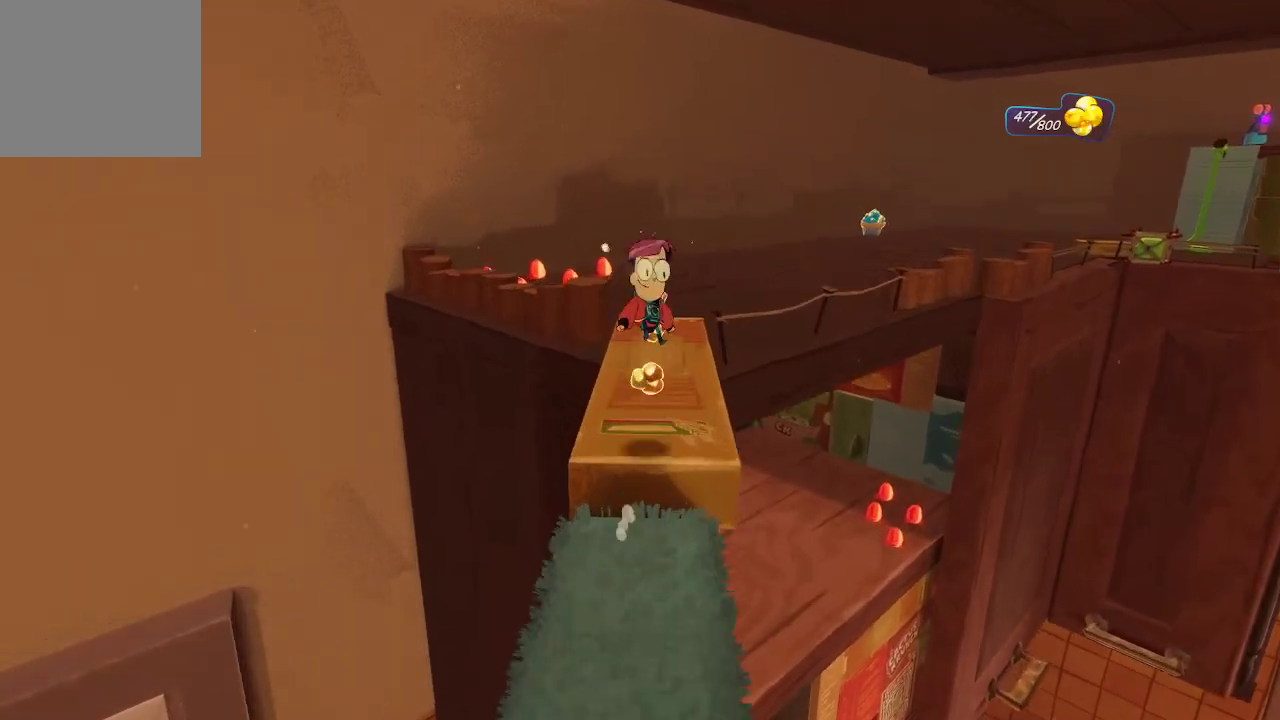
{"buttons": [], "left_stick": "up", "right_stick": "center", "events": []}
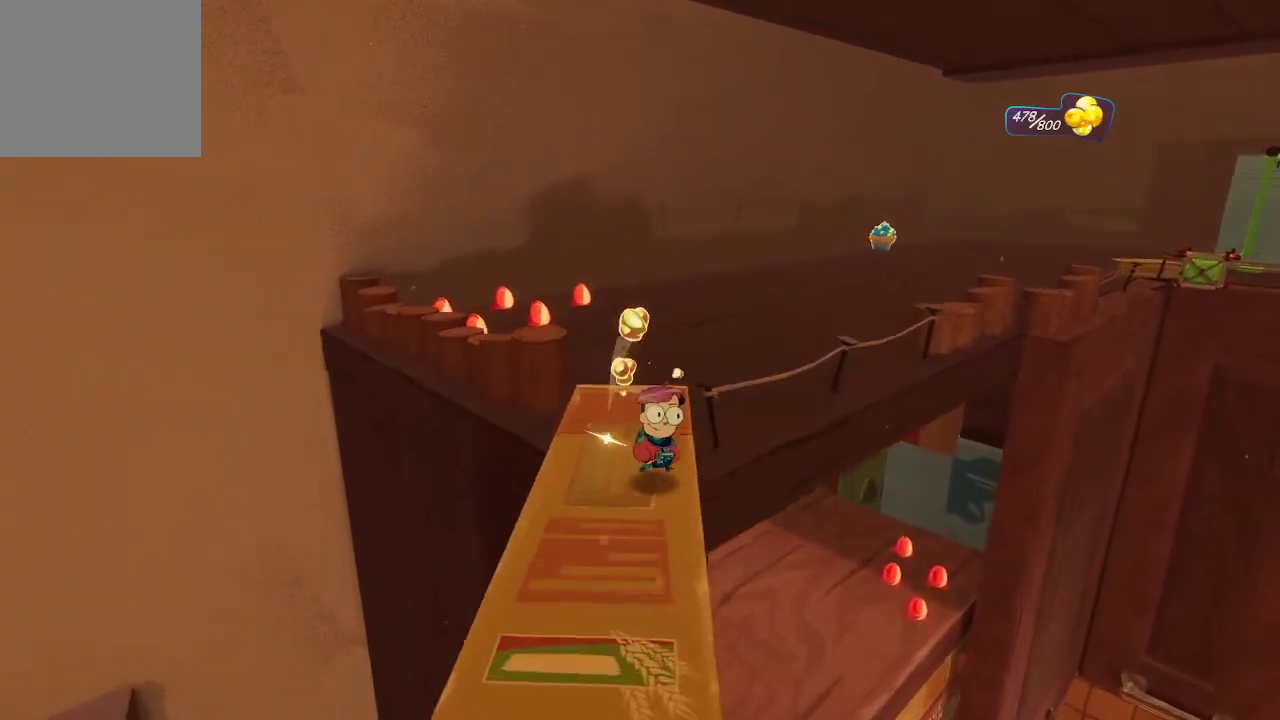
{"buttons": [], "left_stick": "up", "right_stick": "center", "events": []}
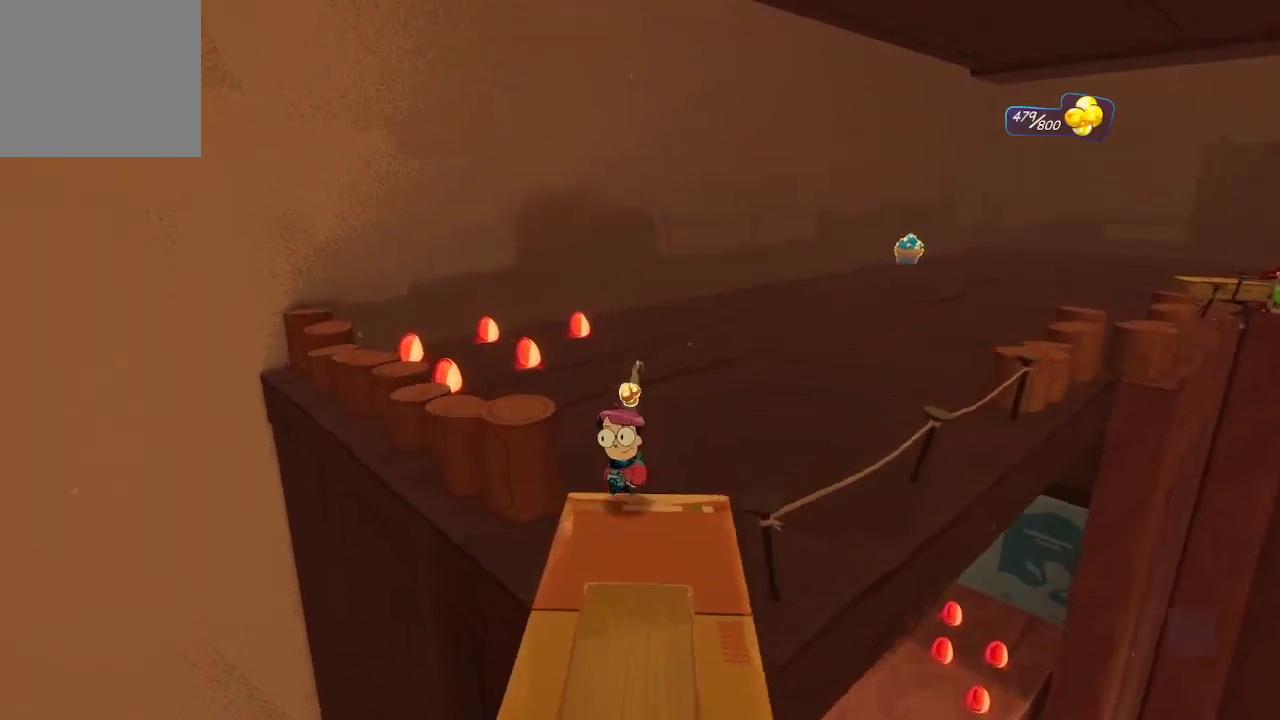
{"buttons": [], "left_stick": "up", "right_stick": "left", "events": [[167, "right_stick", "left"]]}
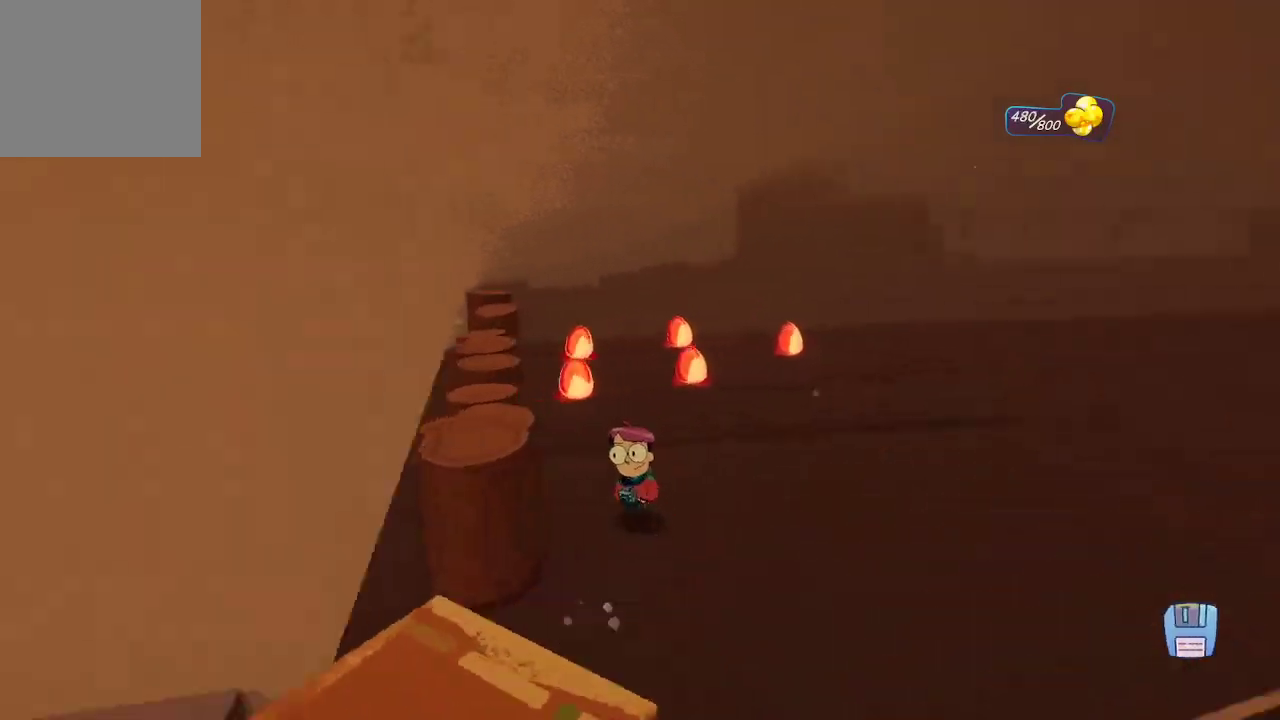
{"buttons": [], "left_stick": "up-right", "right_stick": "right", "events": [[100, "right_stick", "center"], [333, "left_stick", "up-right"], [400, "right_stick", "right"]]}
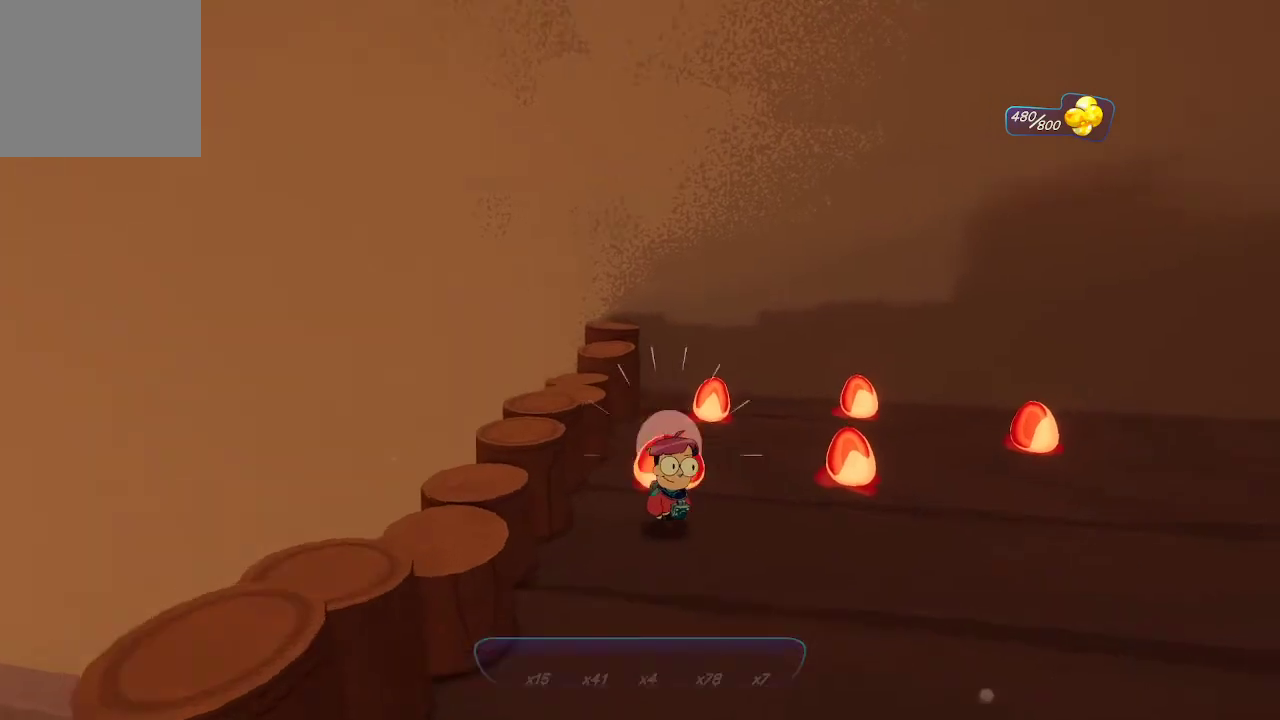
{"buttons": [], "left_stick": "up-right", "right_stick": "right", "events": [[67, "left_stick", "up"], [133, "right_stick", "center"], [333, "right_stick", "right"], [400, "left_stick", "up-right"]]}
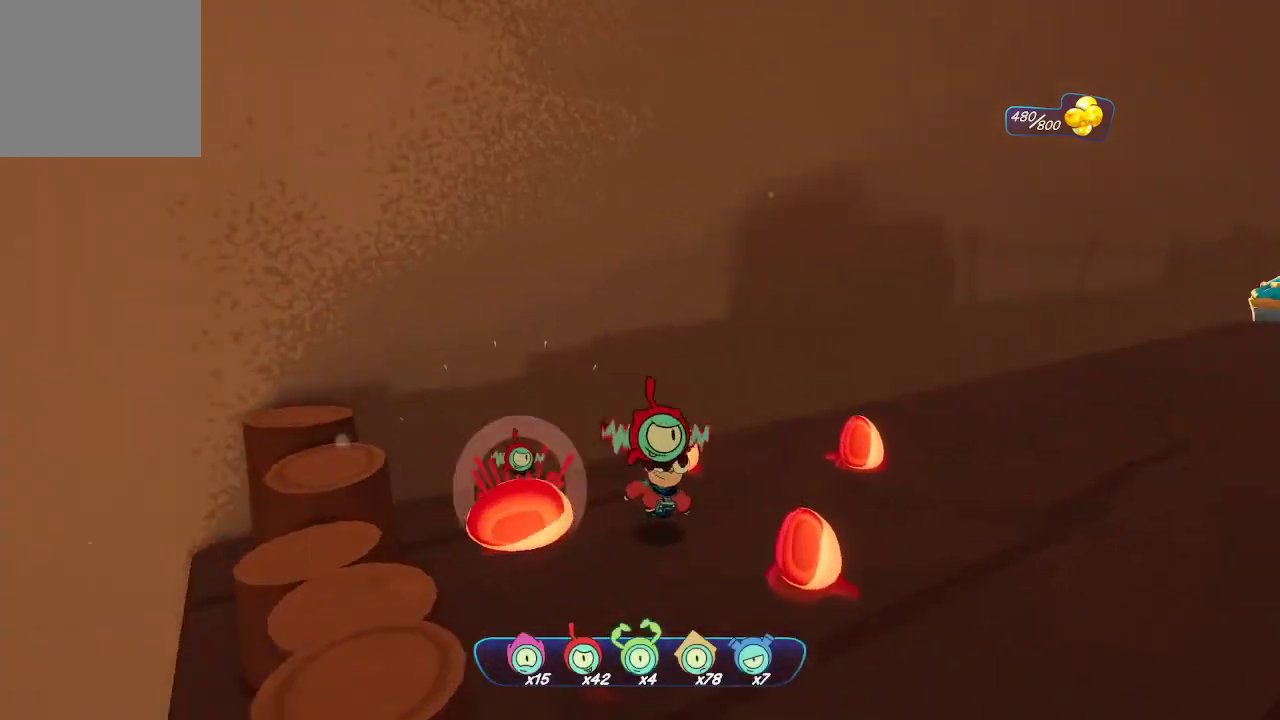
{"buttons": [], "left_stick": "up-left", "right_stick": "center", "events": [[100, "left_stick", "right"], [233, "left_stick", "down-right"], [333, "right_stick", "center"], [400, "left_stick", "left"], [500, "left_stick", "up-left"]]}
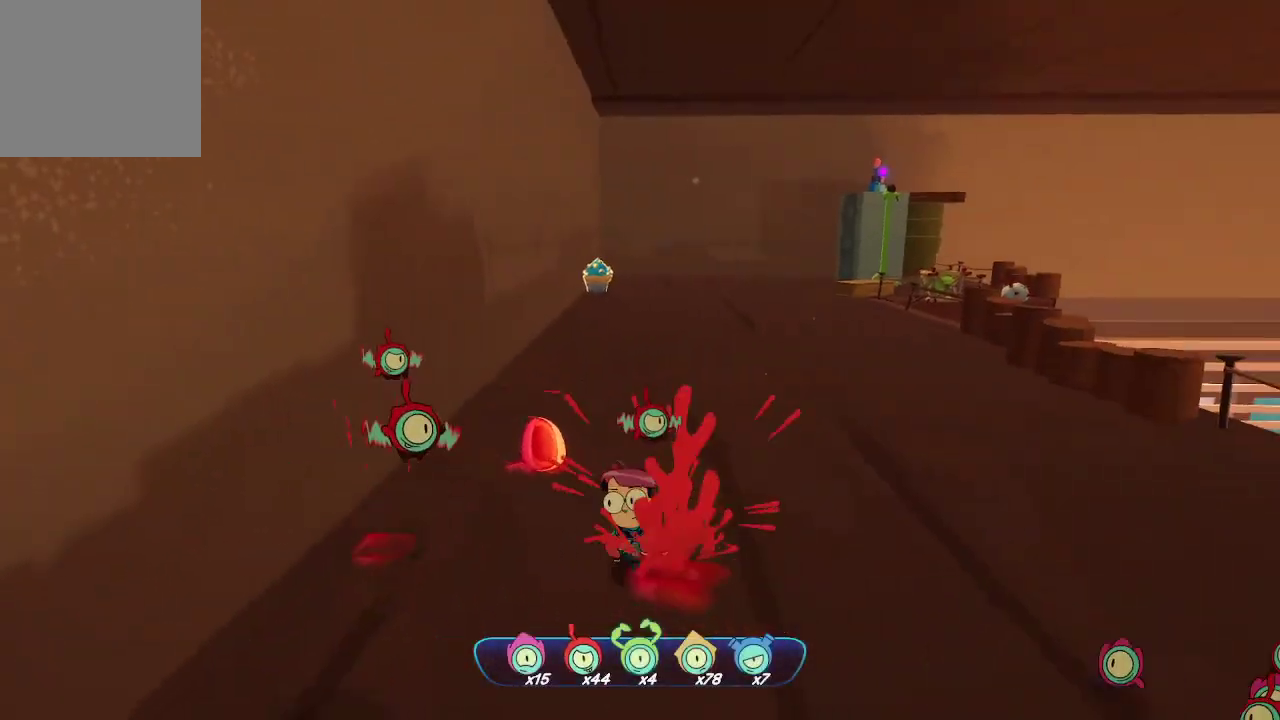
{"buttons": [], "left_stick": "up", "right_stick": "center", "events": [[200, "left_stick", "up"], [267, "right_stick", "right"], [333, "right_stick", "center"]]}
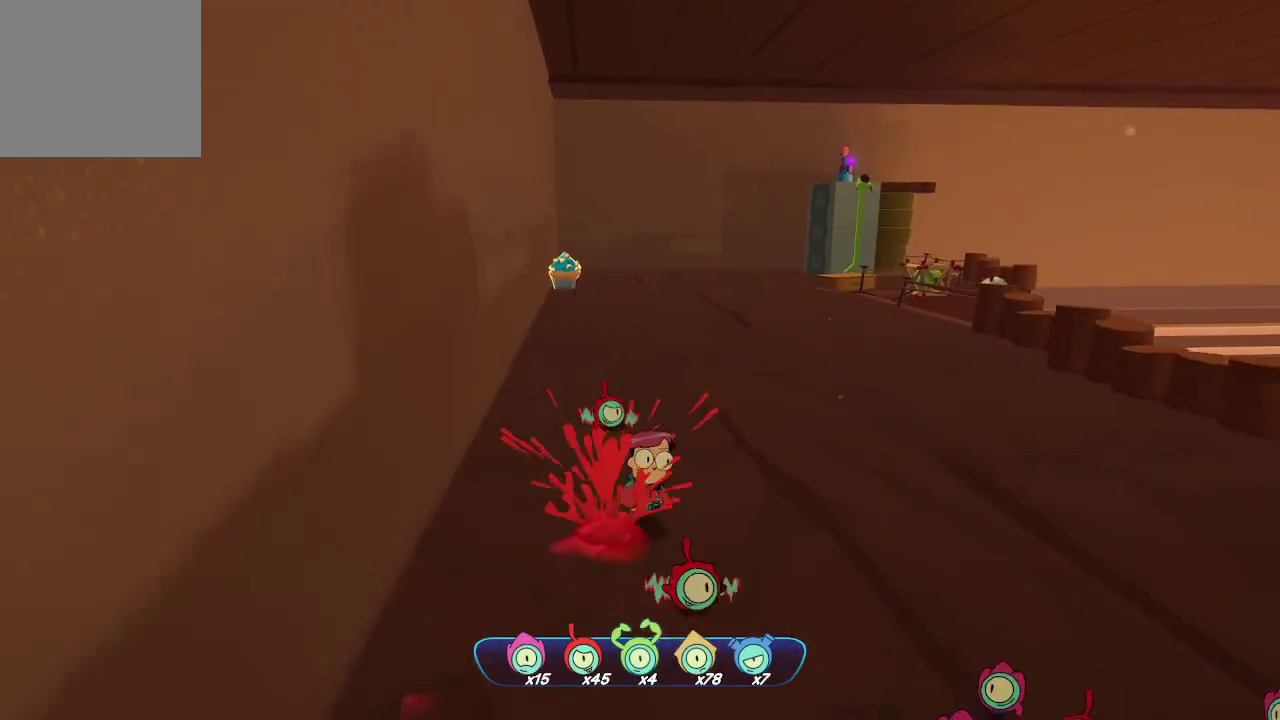
{"buttons": [], "left_stick": "up", "right_stick": "center", "events": [[233, "right_stick", "up-left"], [433, "right_stick", "center"]]}
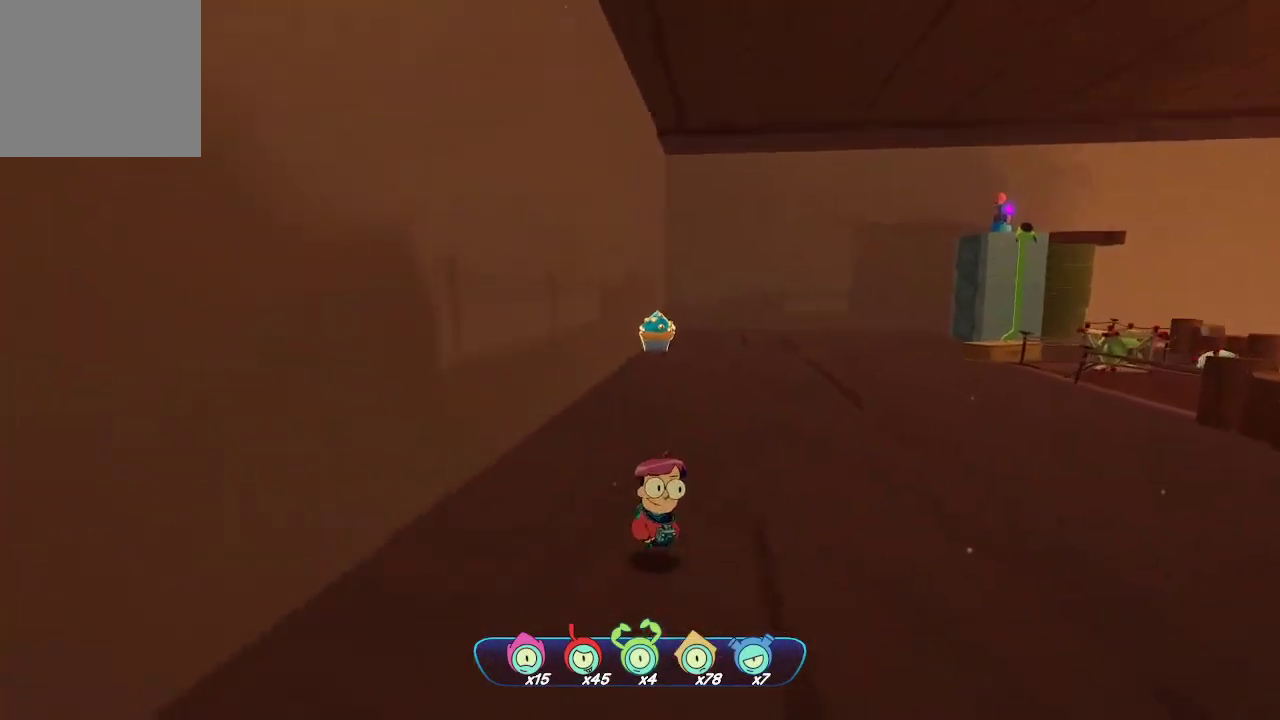
{"buttons": [], "left_stick": "up", "right_stick": "up", "events": [[167, "right_stick", "up"], [300, "right_stick", "center"], [500, "right_stick", "up"]]}
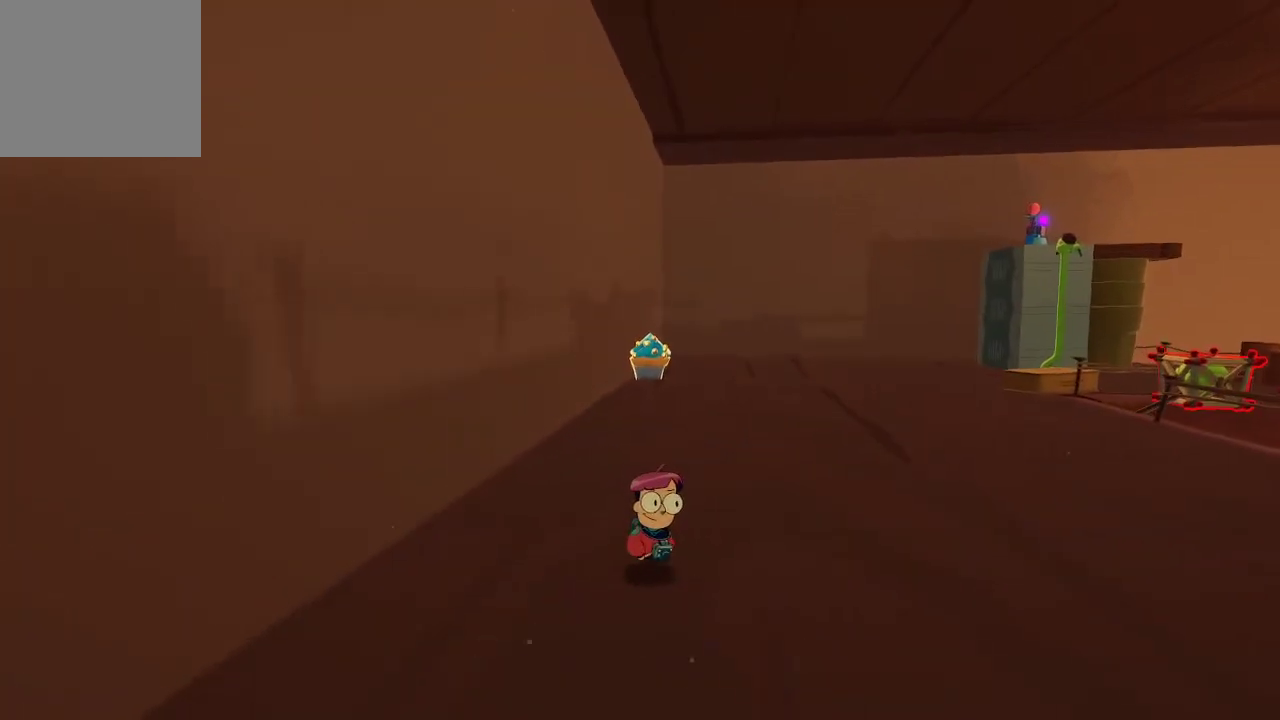
{"buttons": ["L2"], "left_stick": "up", "right_stick": "center", "events": [[133, "right_stick", "center"], [333, "L2", "down"]]}
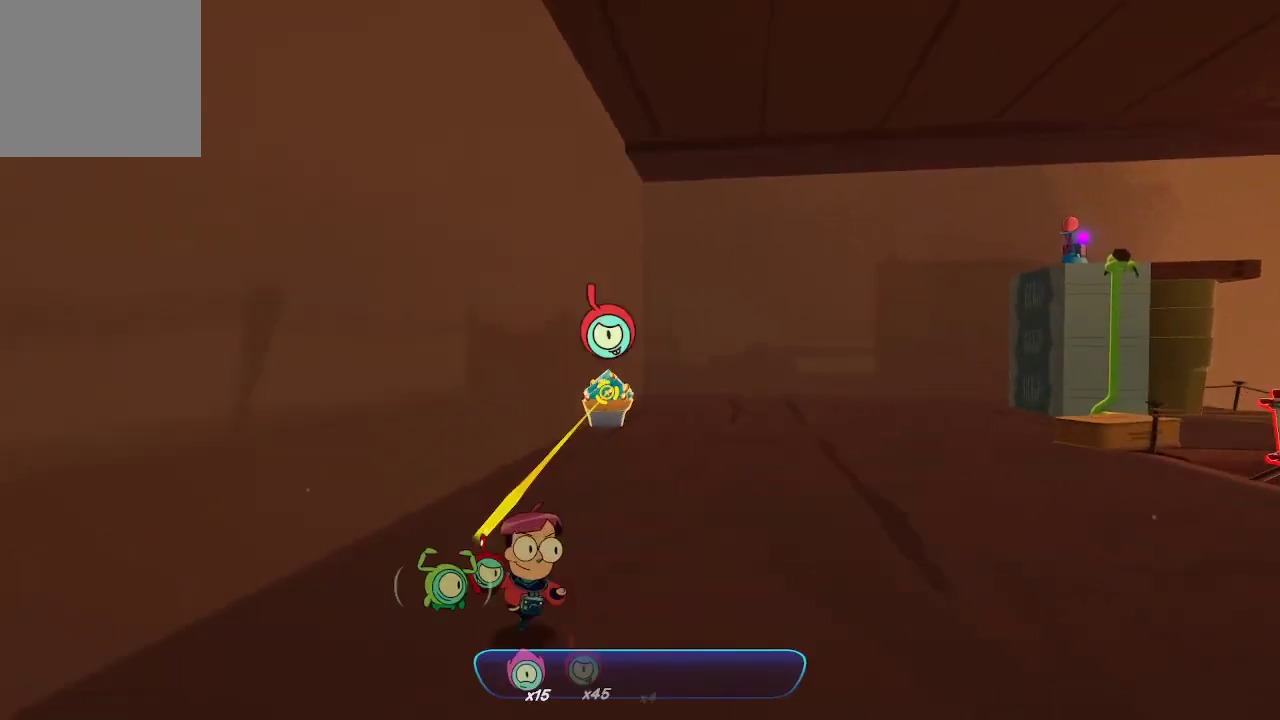
{"buttons": ["L2", "R2"], "left_stick": "up", "right_stick": "center", "events": [[267, "R2", "down"], [400, "R2", "up"], [467, "R2", "down"]]}
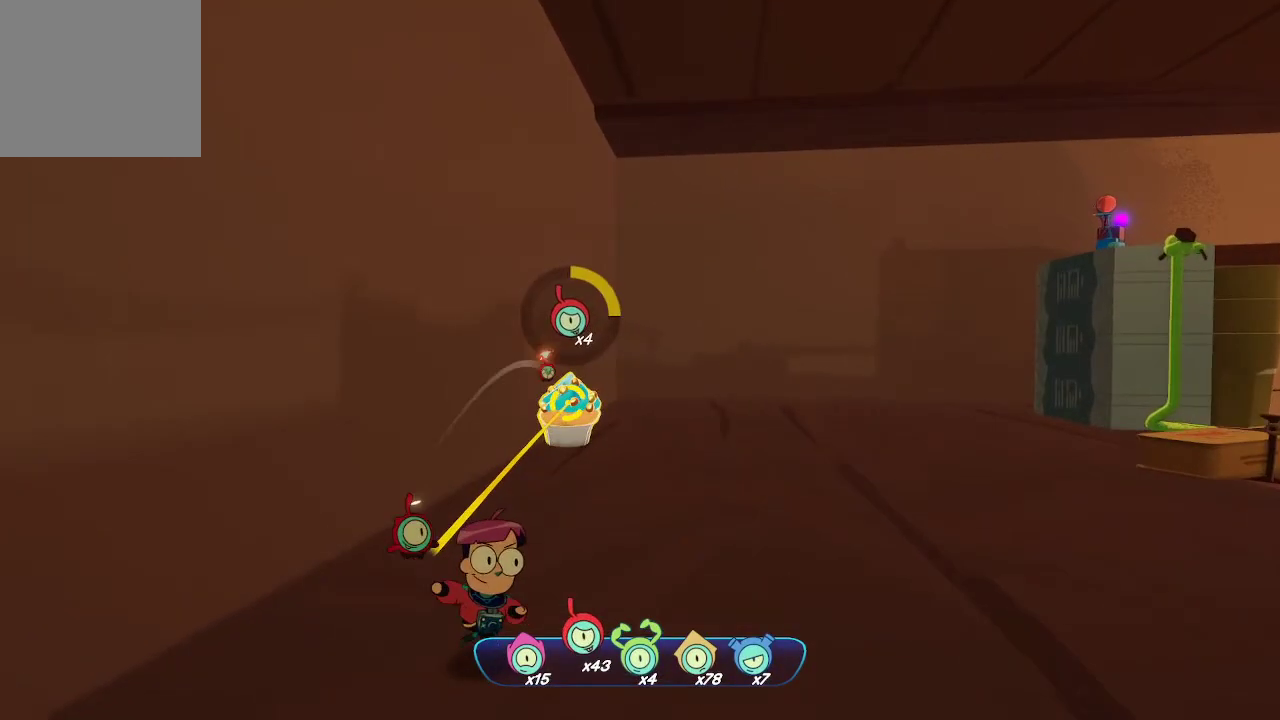
{"buttons": ["L2"], "left_stick": "up", "right_stick": "center", "events": [[100, "R2", "up"], [133, "R2", "down"], [233, "R2", "up"], [267, "R2", "down"], [367, "R2", "up"], [433, "R2", "down"], [500, "R2", "up"]]}
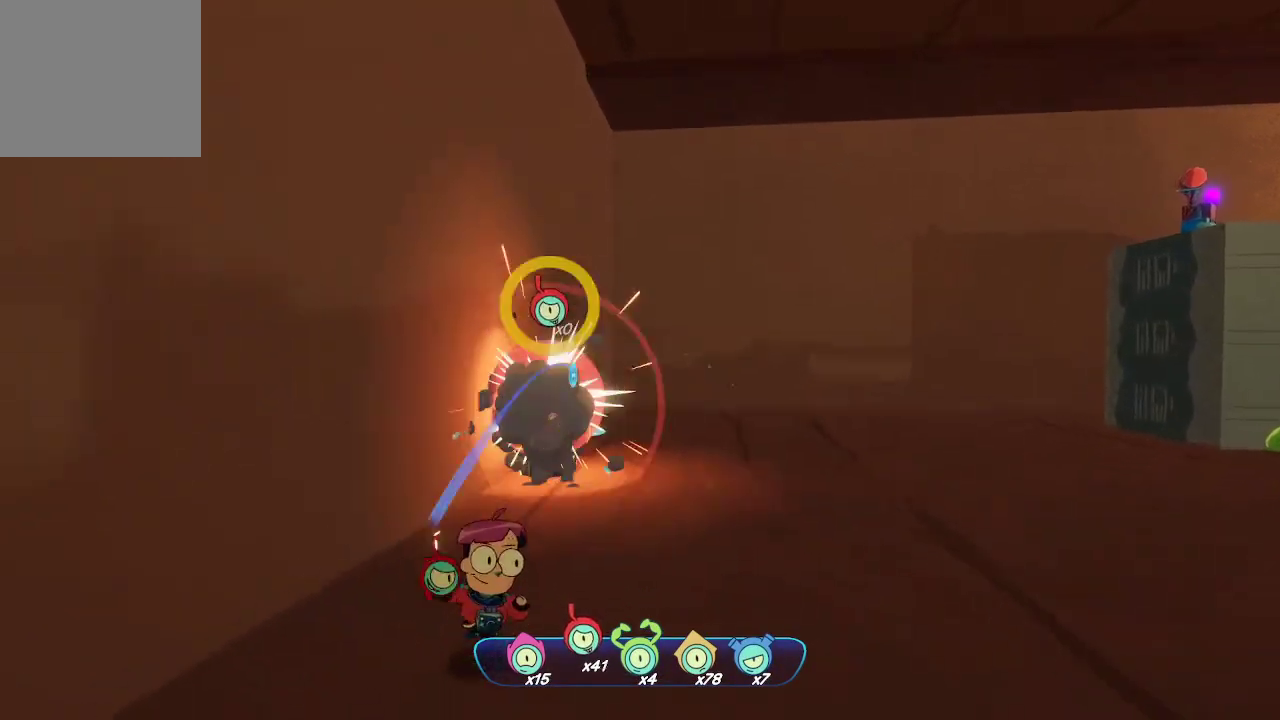
{"buttons": [], "left_stick": "up-right", "right_stick": "right", "events": [[133, "left_stick", "right"], [133, "right_stick", "right"], [167, "L2", "up"], [400, "left_stick", "up-right"]]}
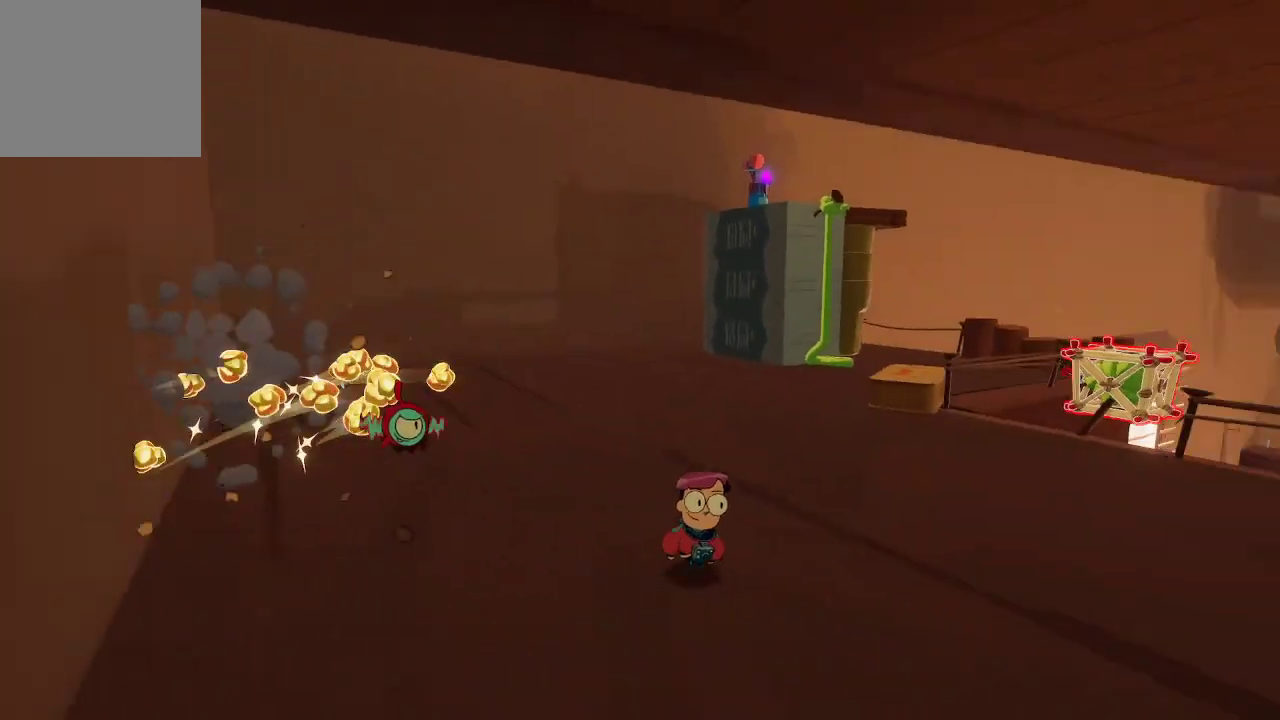
{"buttons": [], "left_stick": "up-right", "right_stick": "up-right", "events": [[233, "right_stick", "center"], [433, "right_stick", "up-right"]]}
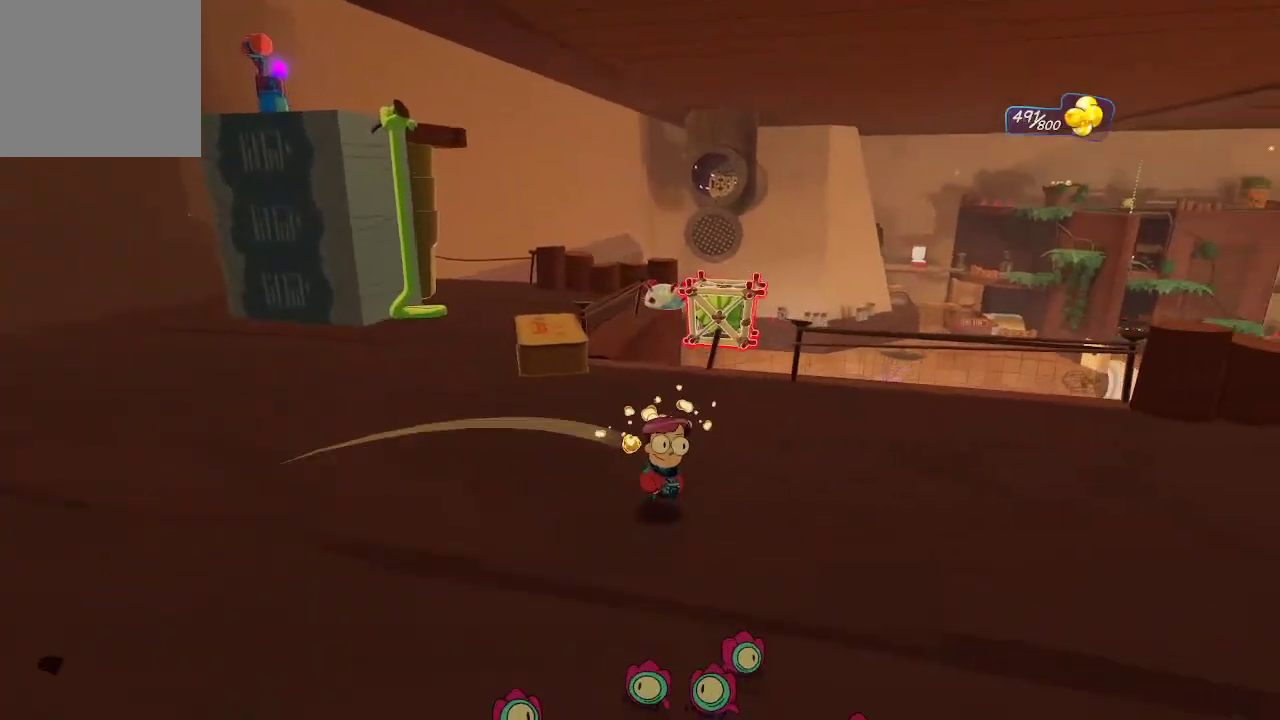
{"buttons": ["L2"], "left_stick": "center", "right_stick": "center", "events": [[100, "L2", "down"], [100, "left_stick", "up"], [100, "right_stick", "center"], [200, "left_stick", "center"], [267, "R2", "down"], [400, "R2", "up"], [433, "R2", "down"], [500, "R2", "up"]]}